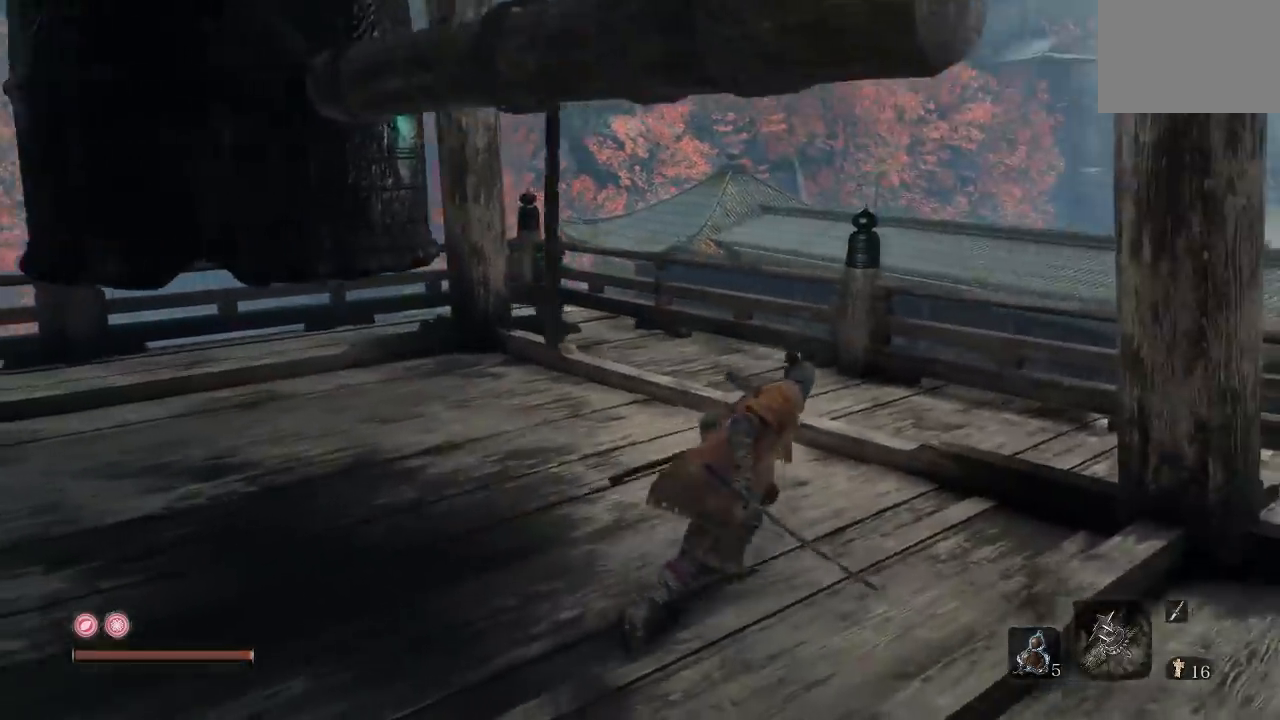
Gameplay with a controller (Xbox layout); each line is a JSON object with the inputs held at the frame after it. "events" lists button and stick changes between this image and that frame as [ms after this image, input, new state], when the widget could be followed in between.
{"buttons": [], "left_stick": "up", "right_stick": "left", "events": [[217, "left_stick", "up"], [283, "right_stick", "left"]]}
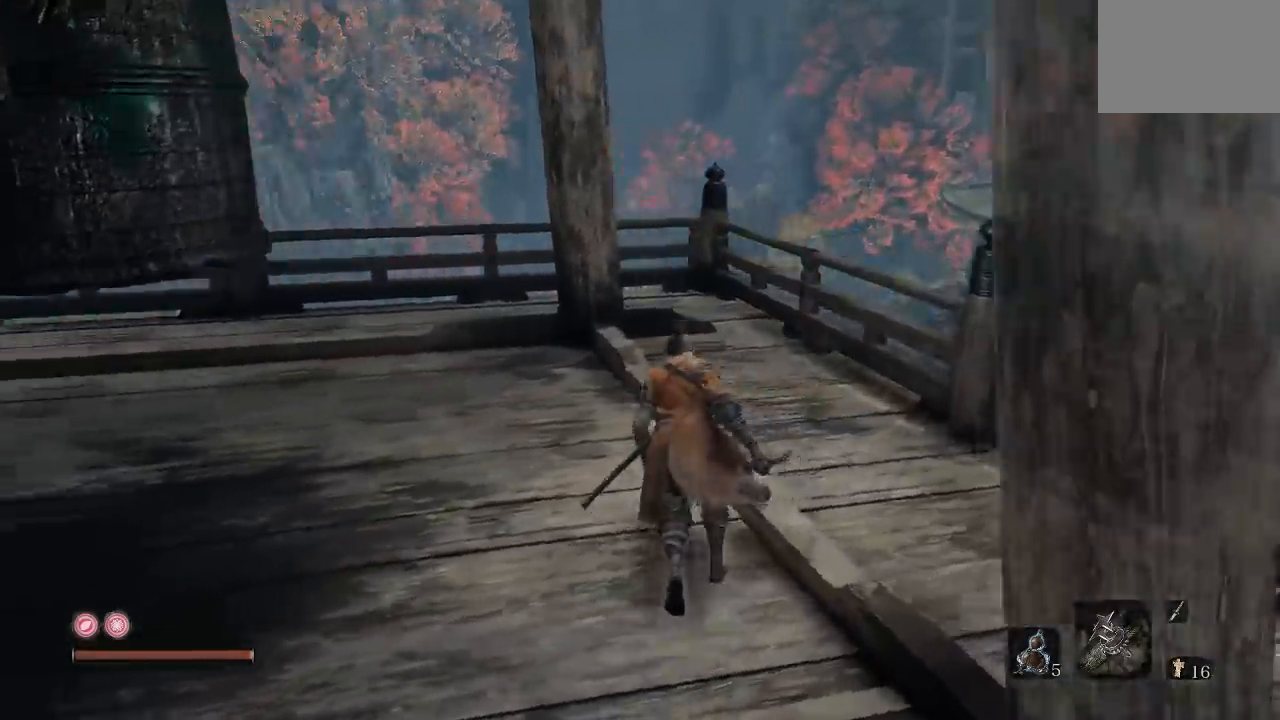
{"buttons": [], "left_stick": "right", "right_stick": "center", "events": [[217, "left_stick", "up-right"], [350, "left_stick", "right"], [433, "right_stick", "center"]]}
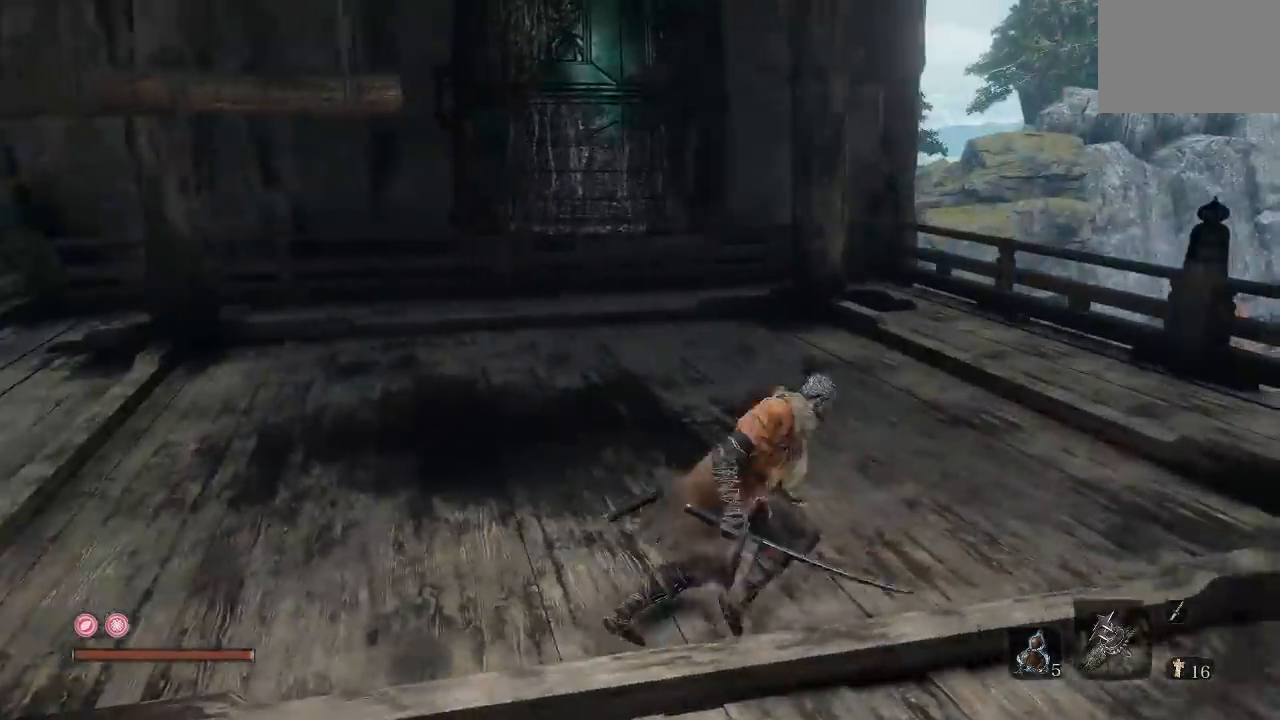
{"buttons": [], "left_stick": "up-right", "right_stick": "center", "events": [[167, "right_stick", "left"], [233, "left_stick", "up-right"], [450, "right_stick", "center"]]}
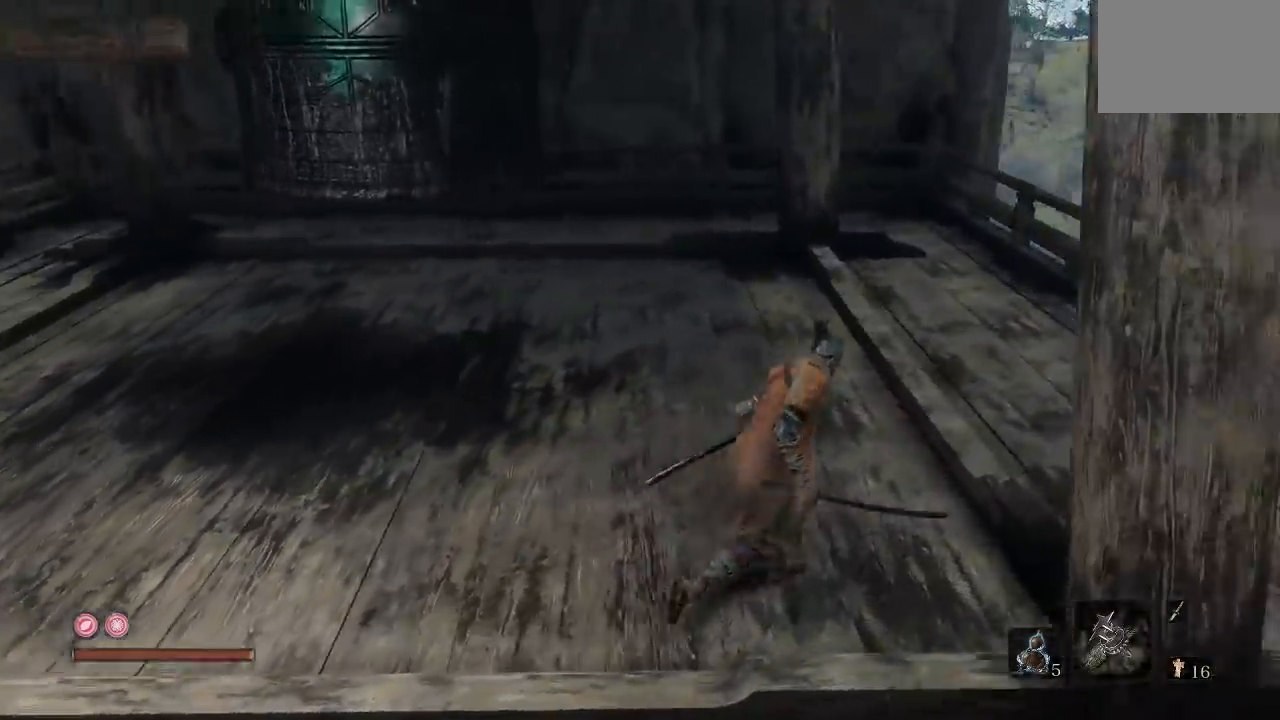
{"buttons": [], "left_stick": "up-left", "right_stick": "left", "events": [[100, "left_stick", "center"], [133, "right_stick", "left"], [283, "left_stick", "left"], [367, "left_stick", "up-left"]]}
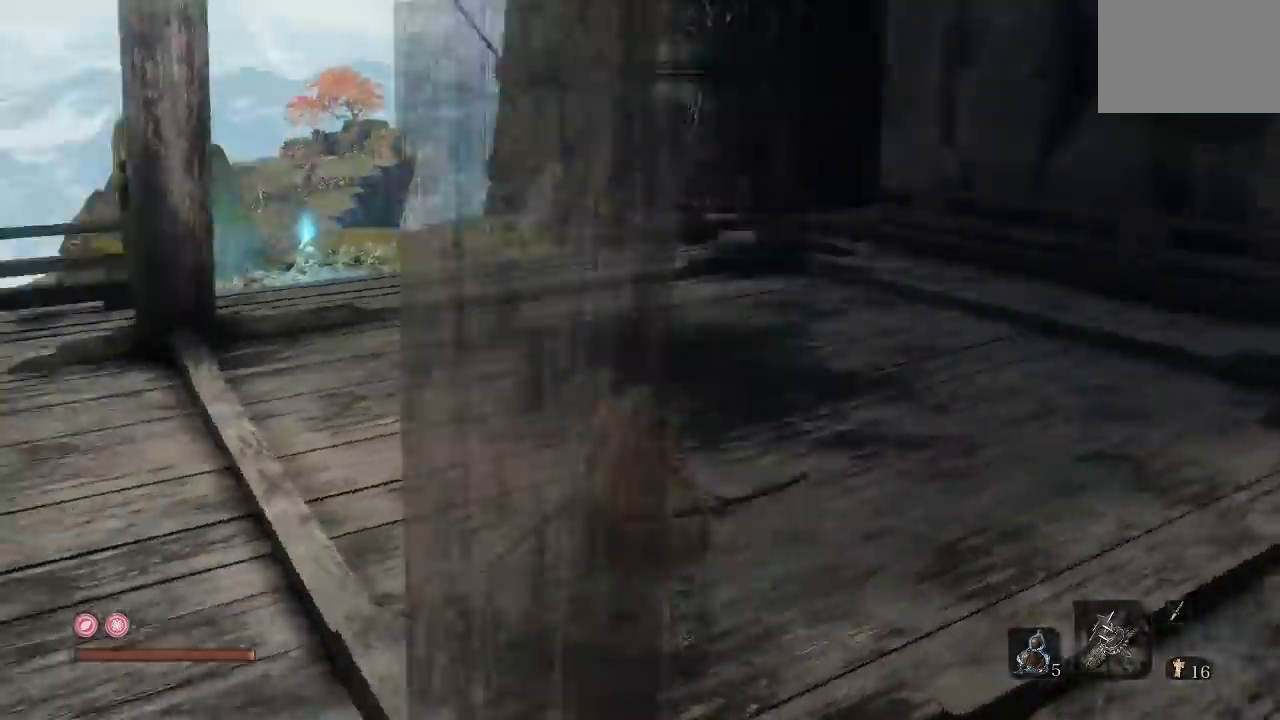
{"buttons": ["B"], "left_stick": "up", "right_stick": "center", "events": [[100, "right_stick", "center"], [150, "left_stick", "up"], [317, "B", "down"]]}
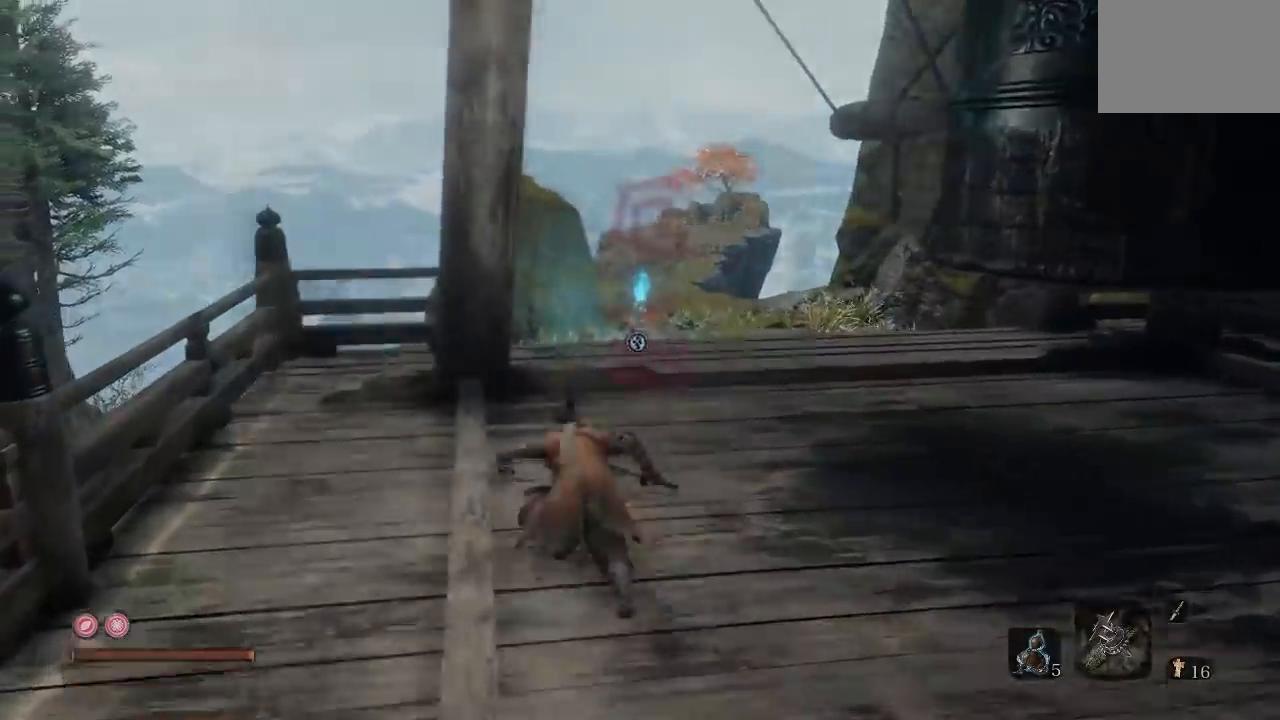
{"buttons": [], "left_stick": "up", "right_stick": "center", "events": [[400, "B", "up"]]}
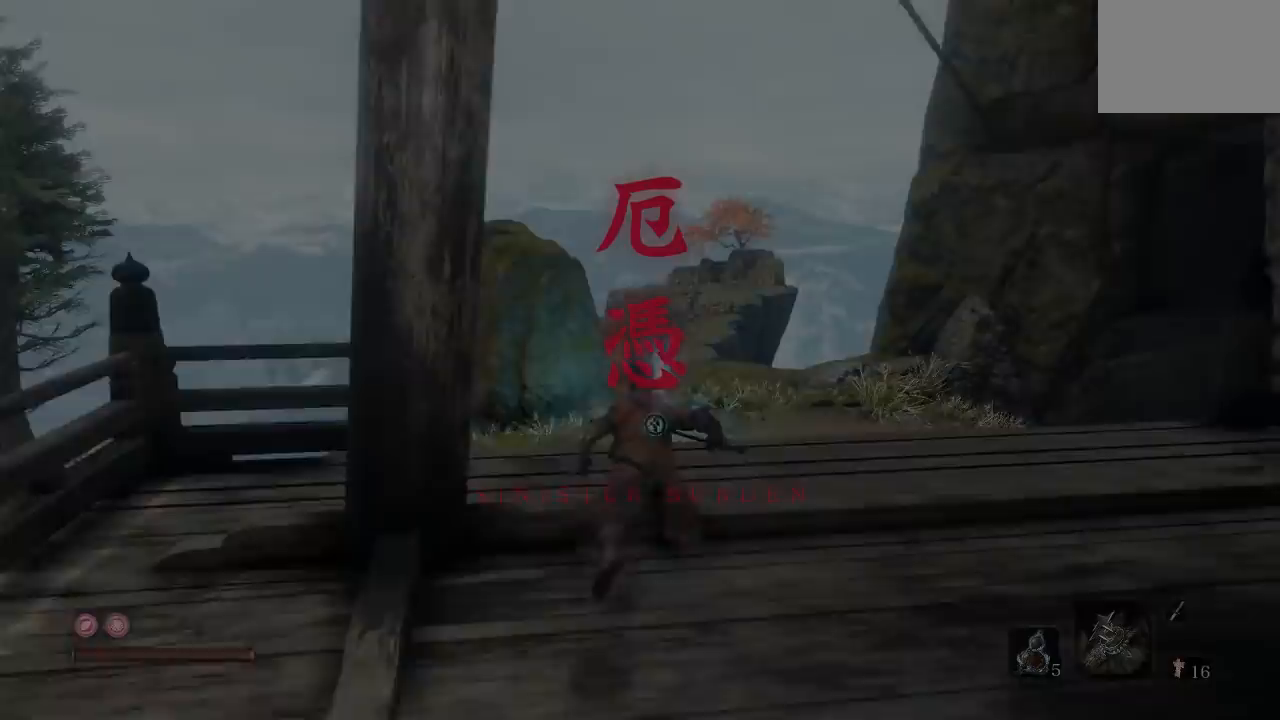
{"buttons": [], "left_stick": "up", "right_stick": "center", "events": []}
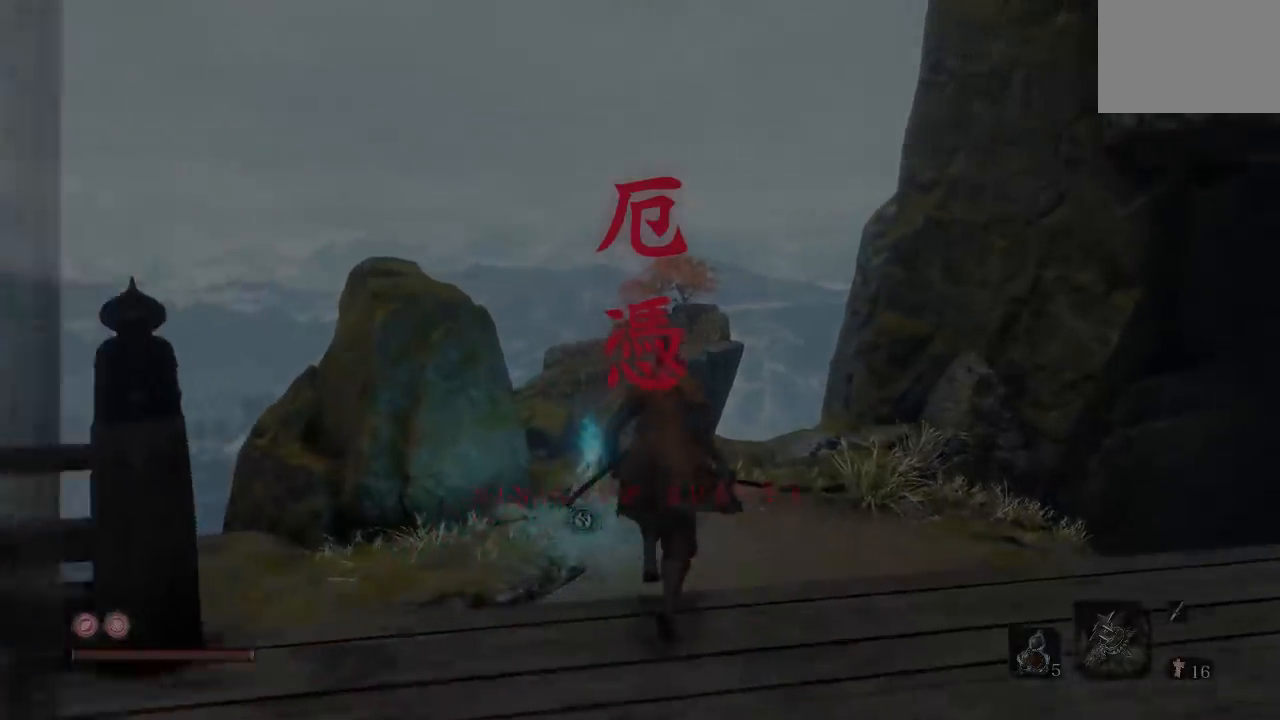
{"buttons": [], "left_stick": "up", "right_stick": "left", "events": [[67, "left_stick", "center"], [317, "right_stick", "left"], [500, "left_stick", "up"]]}
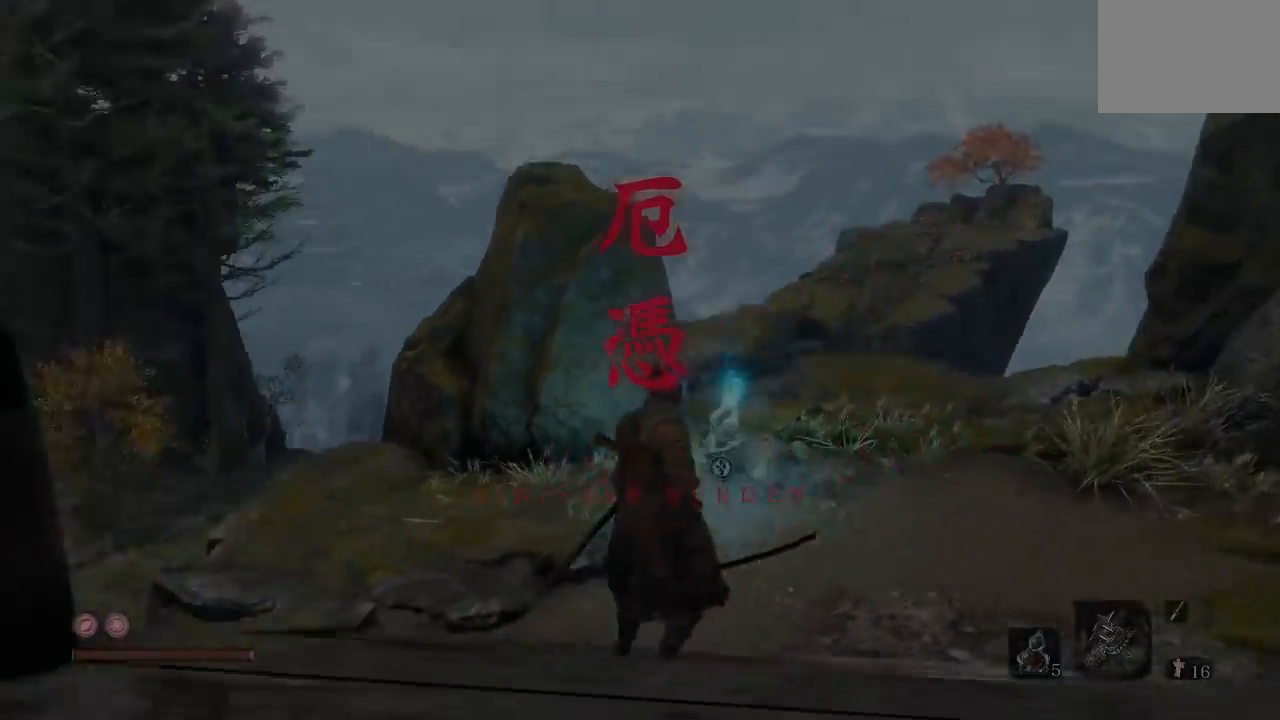
{"buttons": [], "left_stick": "up", "right_stick": "left", "events": [[33, "right_stick", "center"], [267, "right_stick", "left"]]}
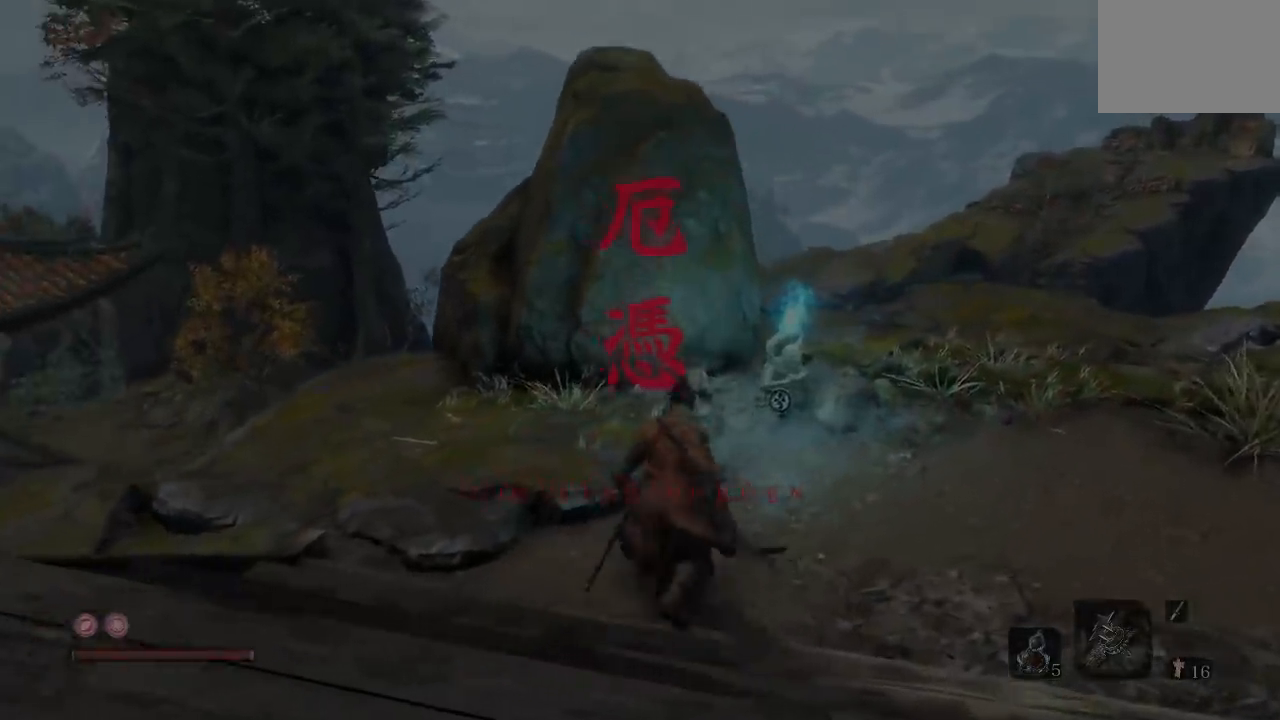
{"buttons": [], "left_stick": "center", "right_stick": "left", "events": [[17, "left_stick", "center"]]}
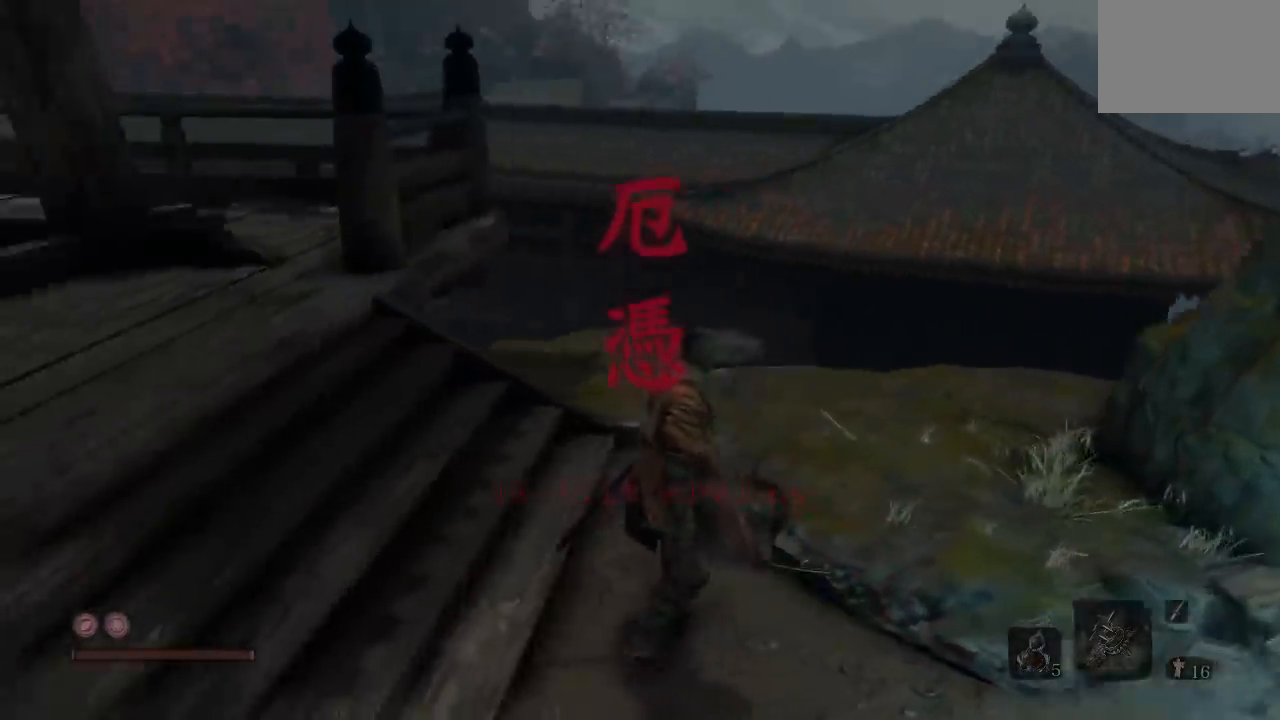
{"buttons": [], "left_stick": "center", "right_stick": "center", "events": [[133, "right_stick", "center"]]}
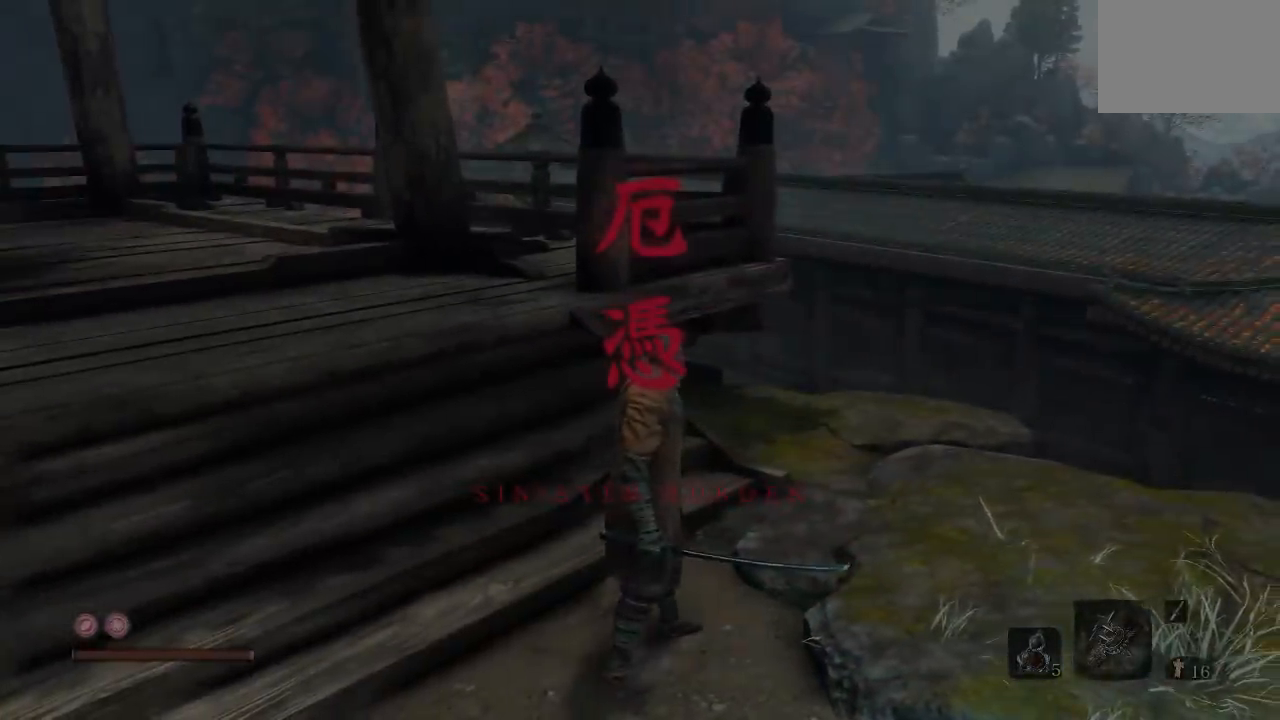
{"buttons": [], "left_stick": "center", "right_stick": "left", "events": [[217, "right_stick", "left"]]}
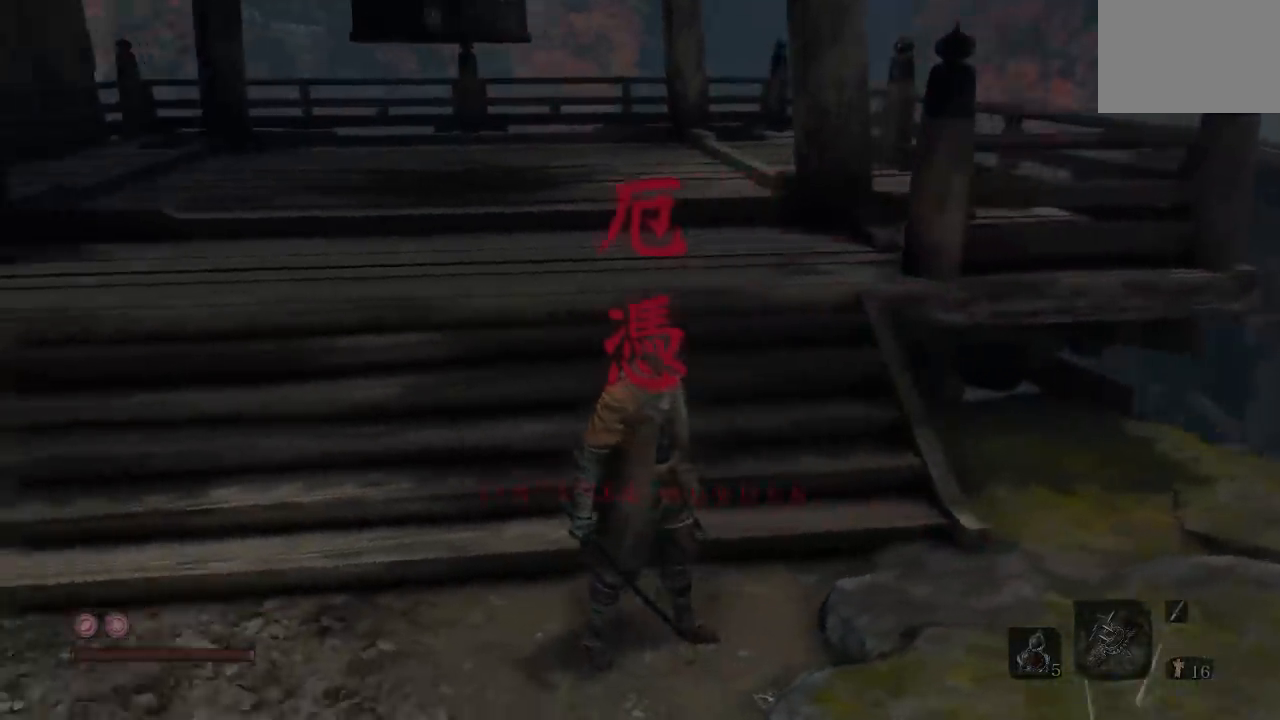
{"buttons": [], "left_stick": "center", "right_stick": "left", "events": []}
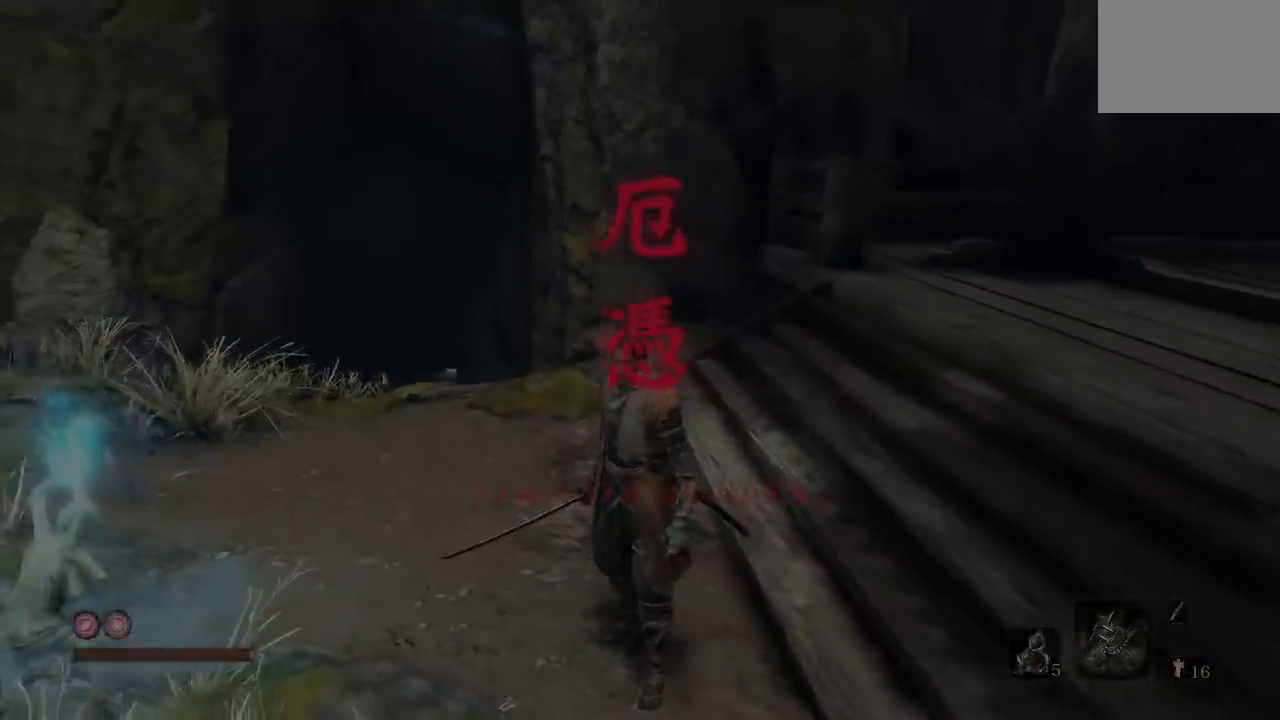
{"buttons": [], "left_stick": "up", "right_stick": "center", "events": [[200, "right_stick", "up-left"], [217, "left_stick", "up"], [317, "right_stick", "center"]]}
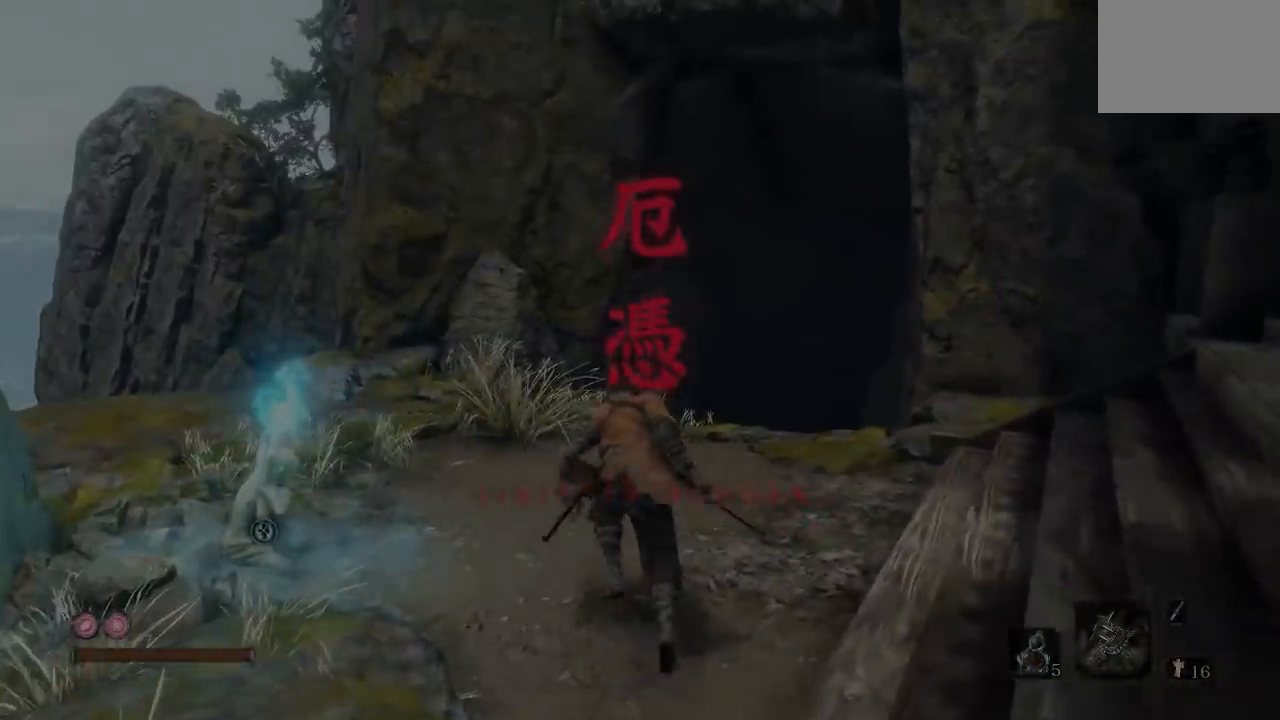
{"buttons": [], "left_stick": "center", "right_stick": "center", "events": [[117, "left_stick", "center"]]}
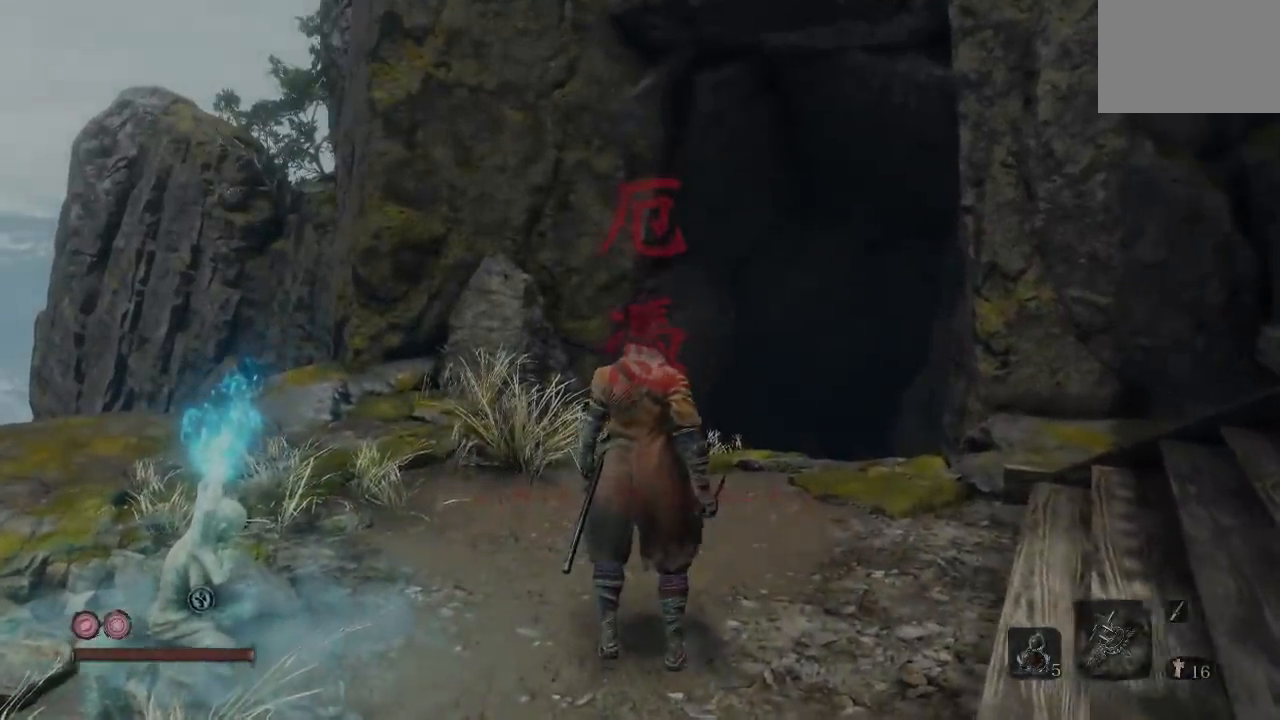
{"buttons": [], "left_stick": "center", "right_stick": "center", "events": [[217, "left_stick", "up-left"], [283, "right_stick", "right"], [467, "right_stick", "center"], [483, "left_stick", "center"]]}
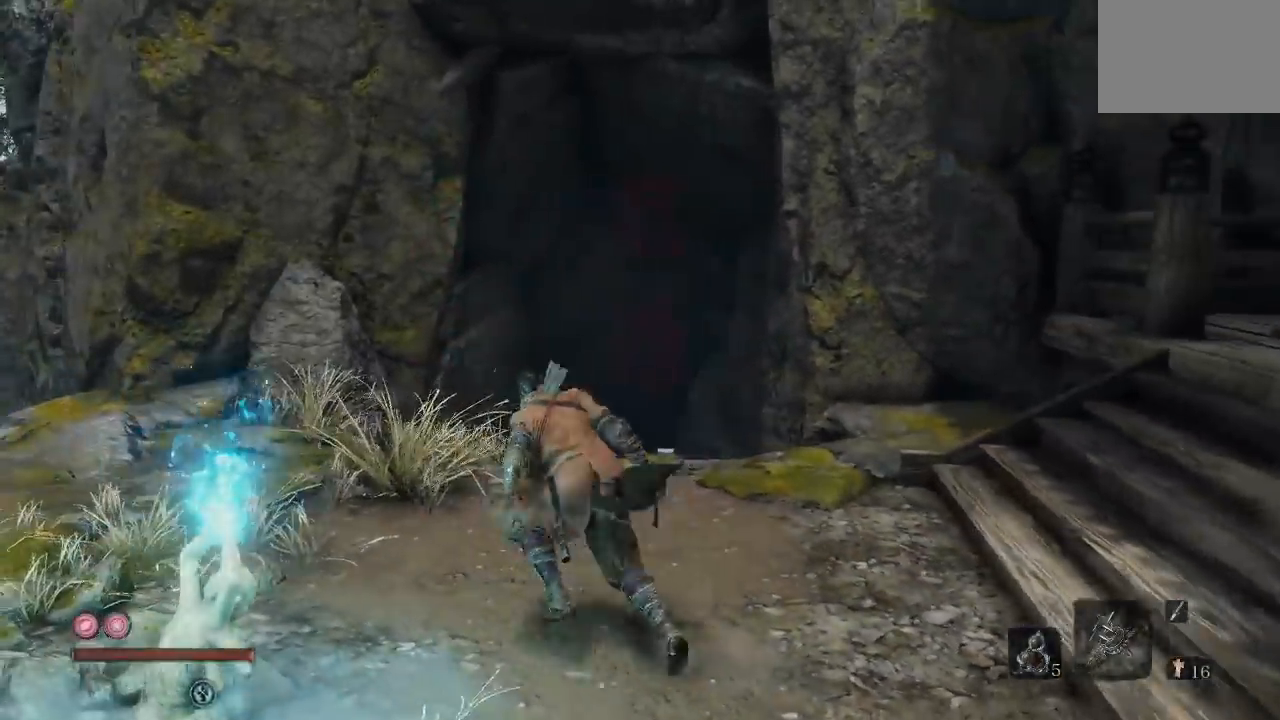
{"buttons": [], "left_stick": "center", "right_stick": "right", "events": [[67, "left_stick", "up-left"], [100, "right_stick", "right"], [350, "left_stick", "center"]]}
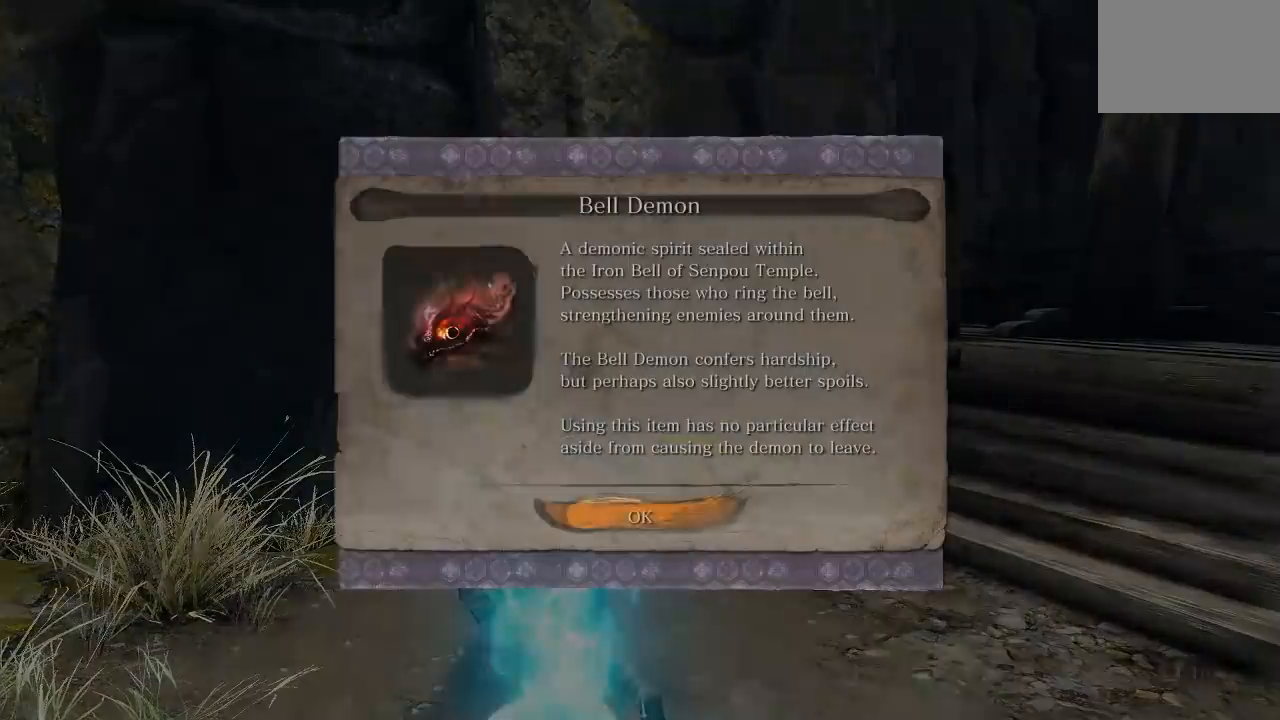
{"buttons": [], "left_stick": "center", "right_stick": "center", "events": [[283, "right_stick", "center"]]}